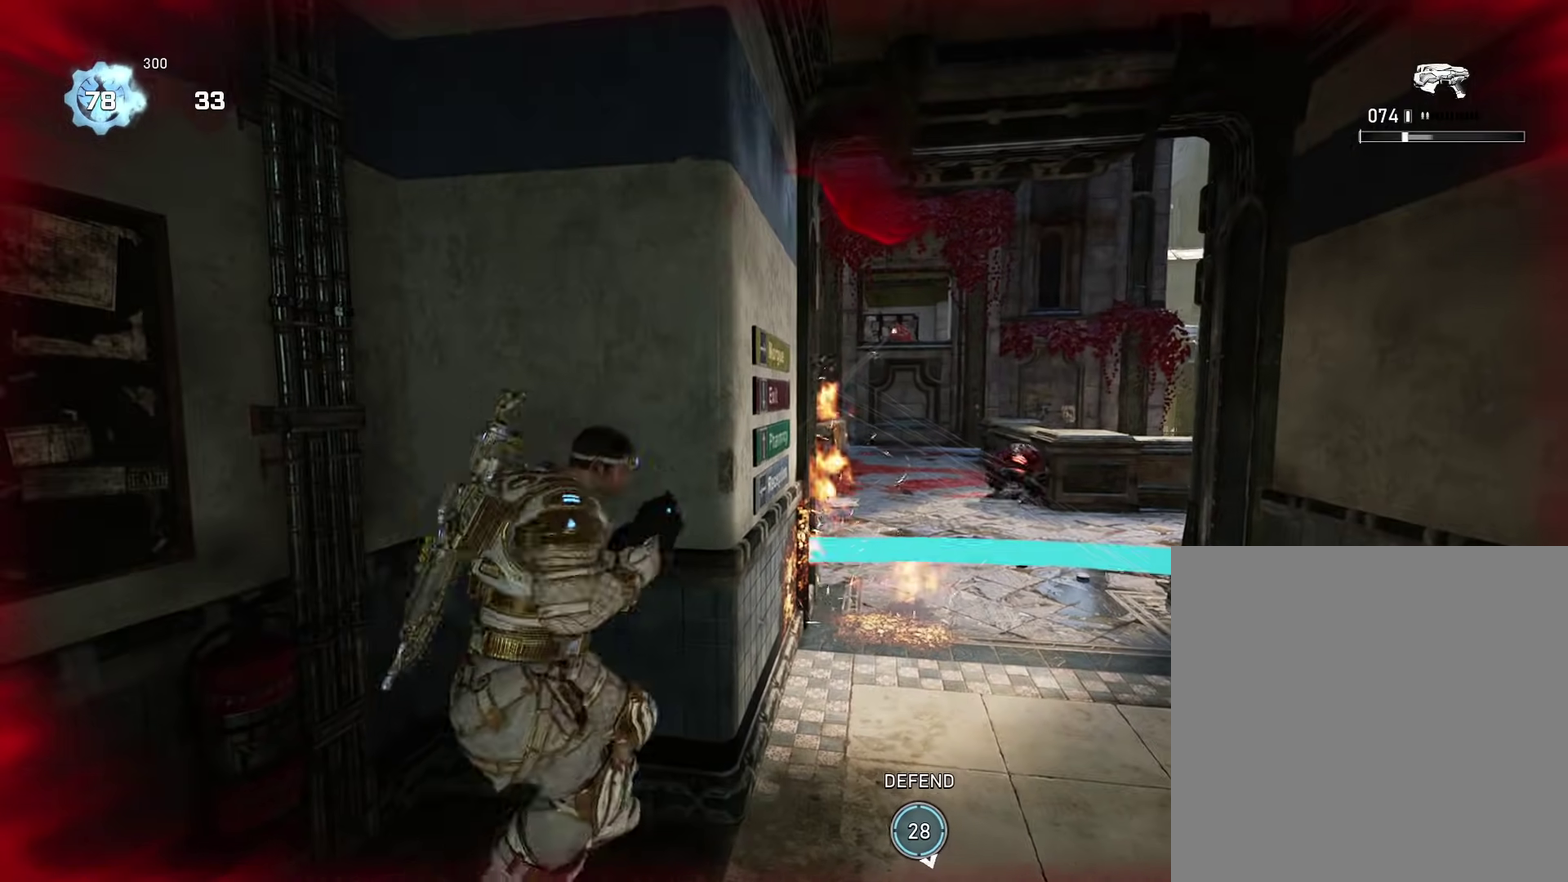
Gameplay with a controller (Xbox layout); each line is a JSON object with the inputs held at the frame after it (dt_ms = milliseconds from this image to that frame). "events" lists button and stick changes between this image and that frame as [ms after this image, input, new state], when the widget could be followed in between.
{"dt_ms": 400, "buttons": [], "left_stick": "up", "right_stick": "center", "events": [[17, "A", "up"], [83, "left_stick", "center"], [133, "left_stick", "down"], [267, "left_stick", "up"], [284, "A", "down"], [367, "A", "up"]]}
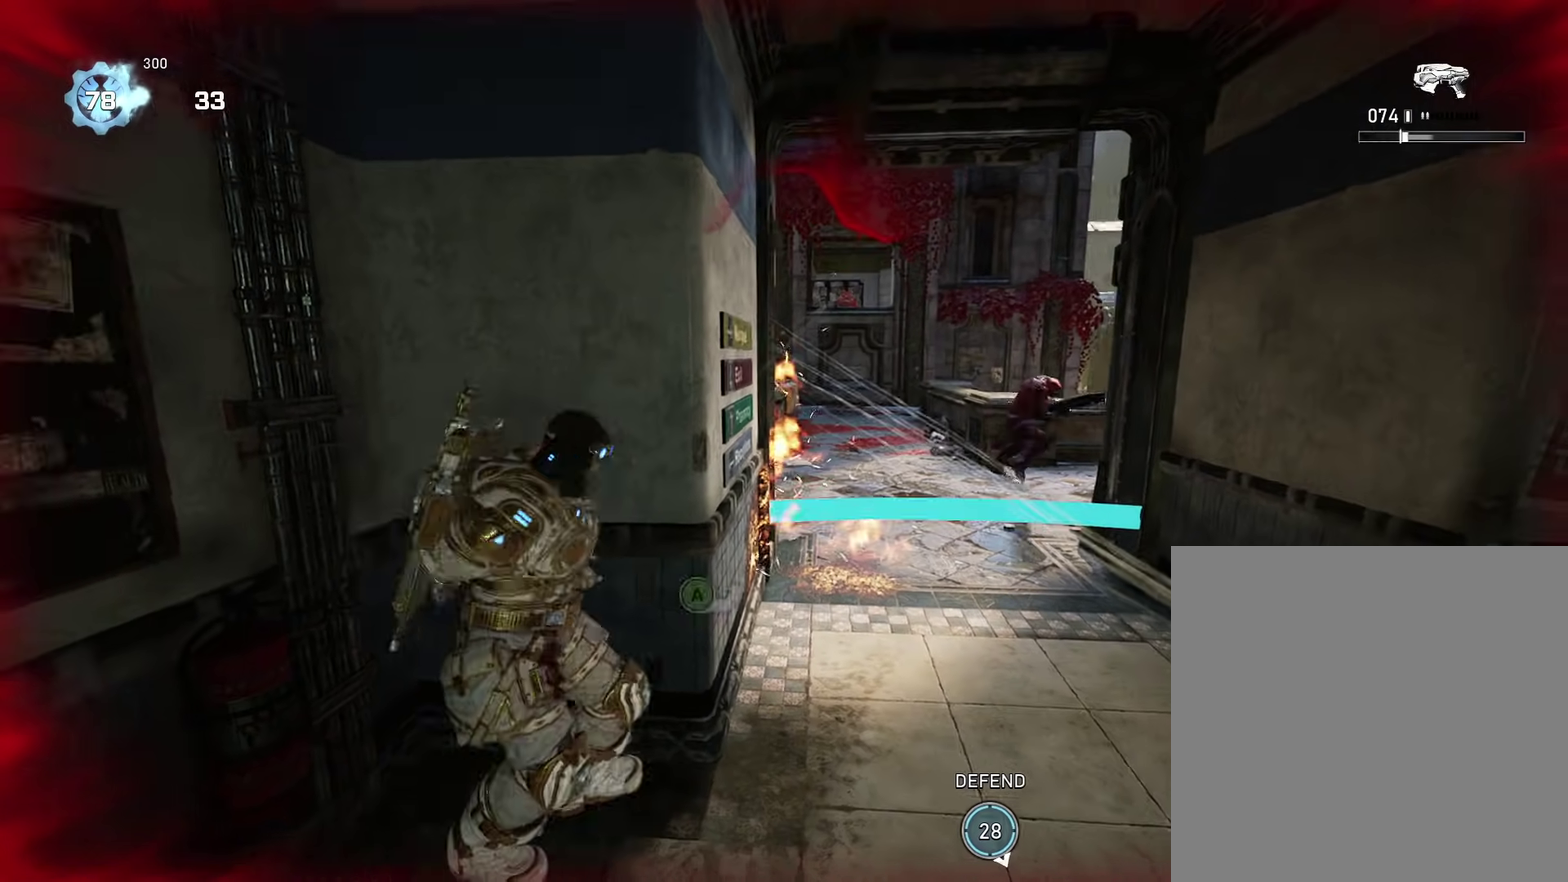
{"dt_ms": 501, "buttons": [], "left_stick": "left", "right_stick": "center", "events": [[34, "R1", "down"], [50, "left_stick", "center"], [167, "DPAD_LEFT", "down"], [184, "R1", "up"], [234, "DPAD_LEFT", "up"], [367, "left_stick", "down"], [484, "left_stick", "left"]]}
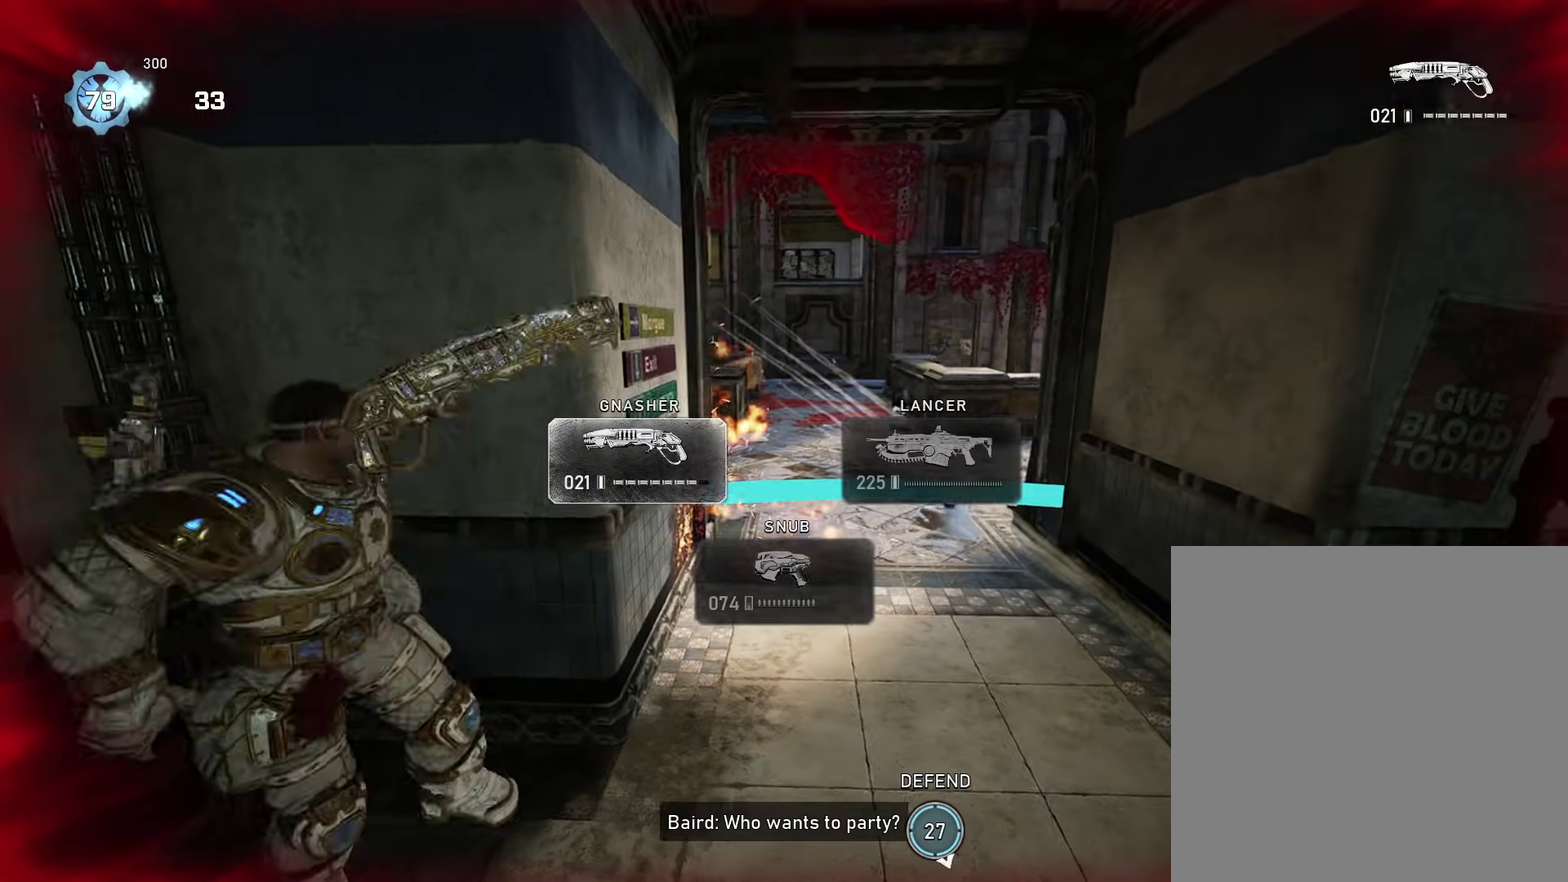
{"dt_ms": 500, "buttons": [], "left_stick": "center", "right_stick": "center", "events": [[17, "left_stick", "up-left"], [33, "right_stick", "right"], [233, "left_stick", "center"], [233, "right_stick", "center"]]}
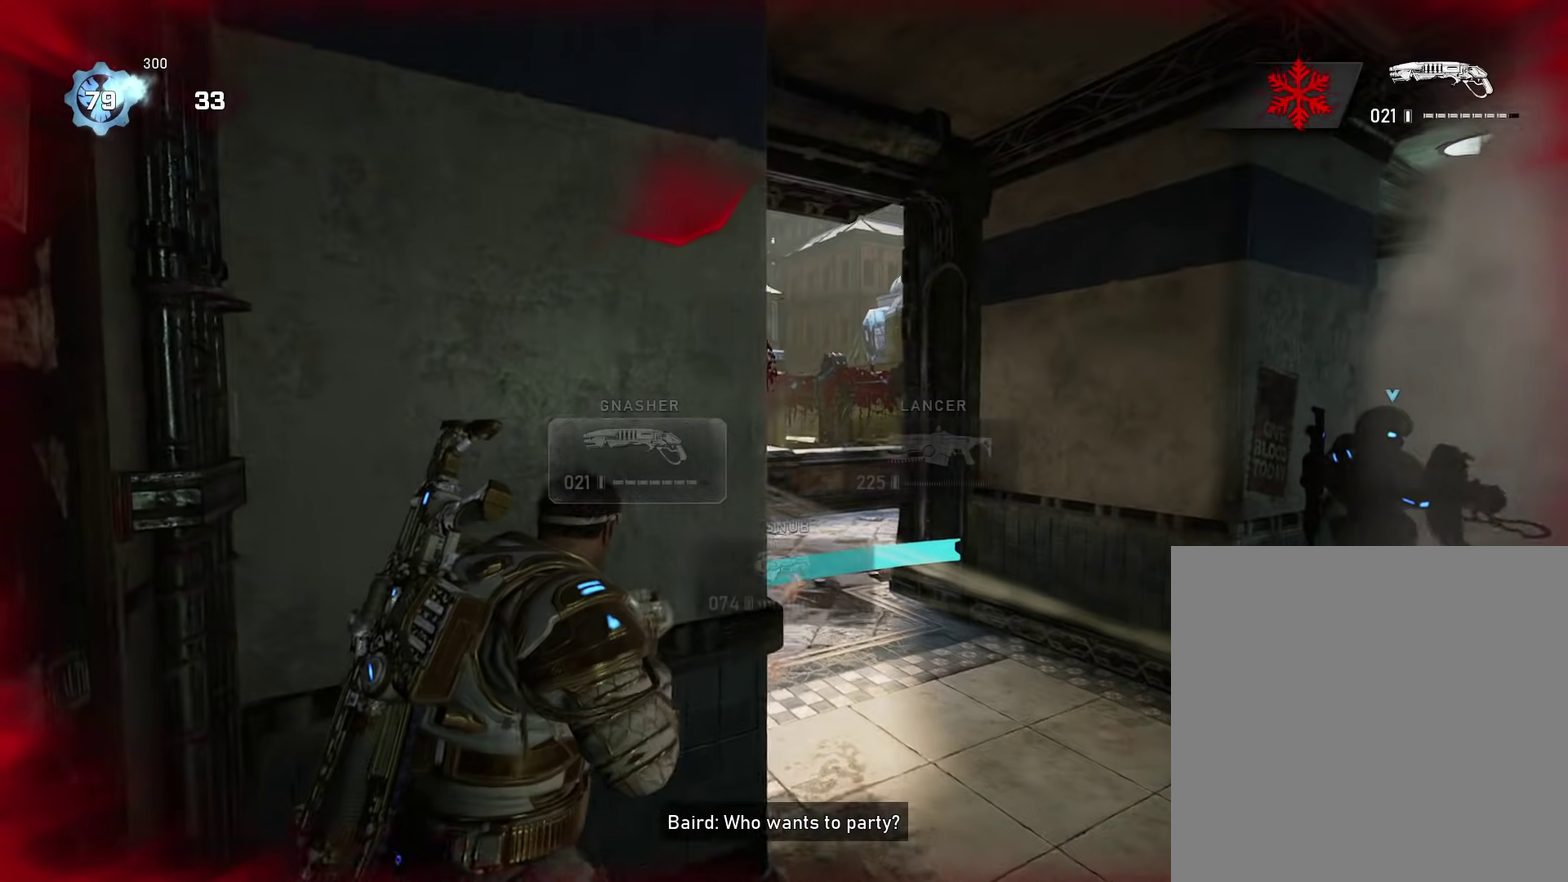
{"dt_ms": 401, "buttons": ["R2"], "left_stick": "left", "right_stick": "down-left", "events": [[34, "left_stick", "right"], [301, "left_stick", "left"], [317, "R2", "down"], [367, "right_stick", "down-left"]]}
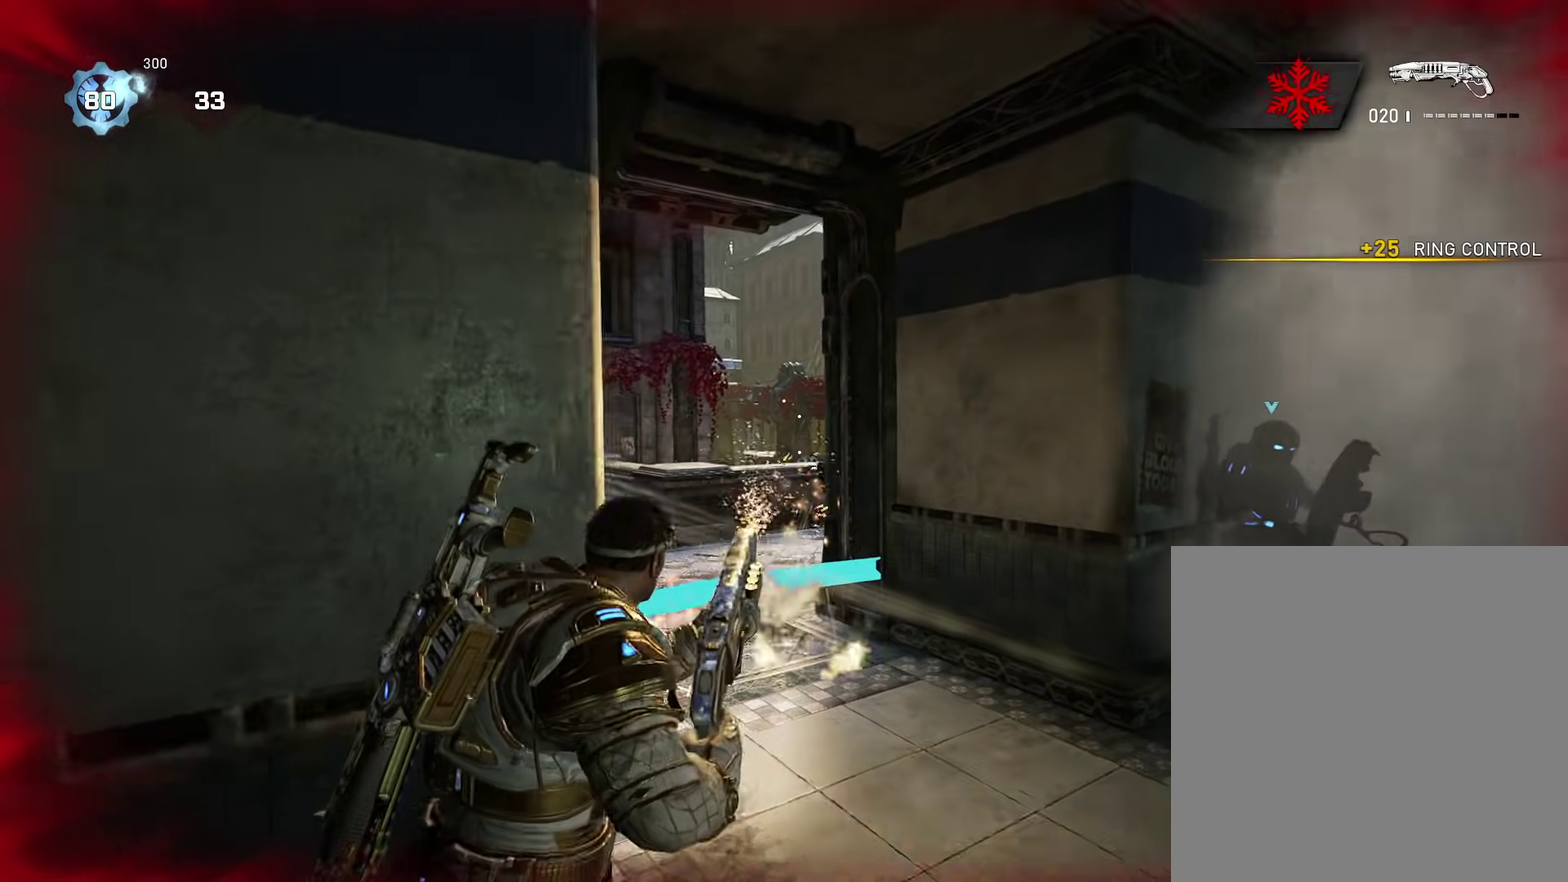
{"dt_ms": 600, "buttons": [], "left_stick": "right", "right_stick": "center", "events": [[33, "R2", "up"], [33, "left_stick", "up-left"], [117, "right_stick", "left"], [167, "right_stick", "center"], [183, "left_stick", "center"], [283, "left_stick", "down"], [417, "left_stick", "up-left"], [600, "left_stick", "right"]]}
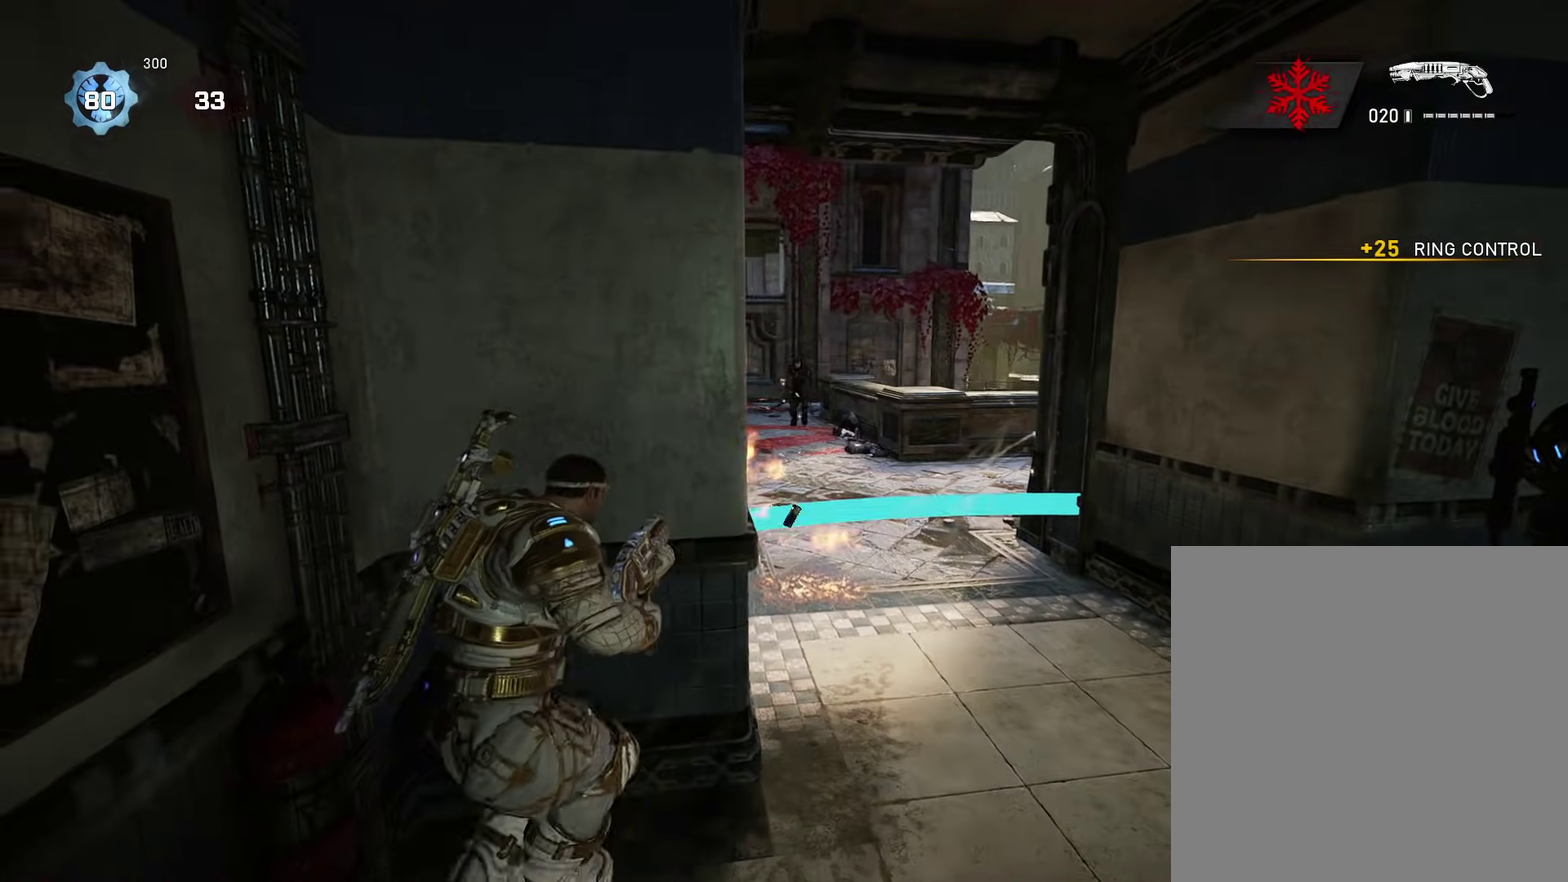
{"dt_ms": 301, "buttons": [], "left_stick": "down-left", "right_stick": "down-left", "events": [[50, "right_stick", "right"], [100, "left_stick", "up-right"], [167, "A", "down"], [184, "right_stick", "center"], [234, "A", "up"], [251, "left_stick", "down-left"], [301, "right_stick", "down-left"]]}
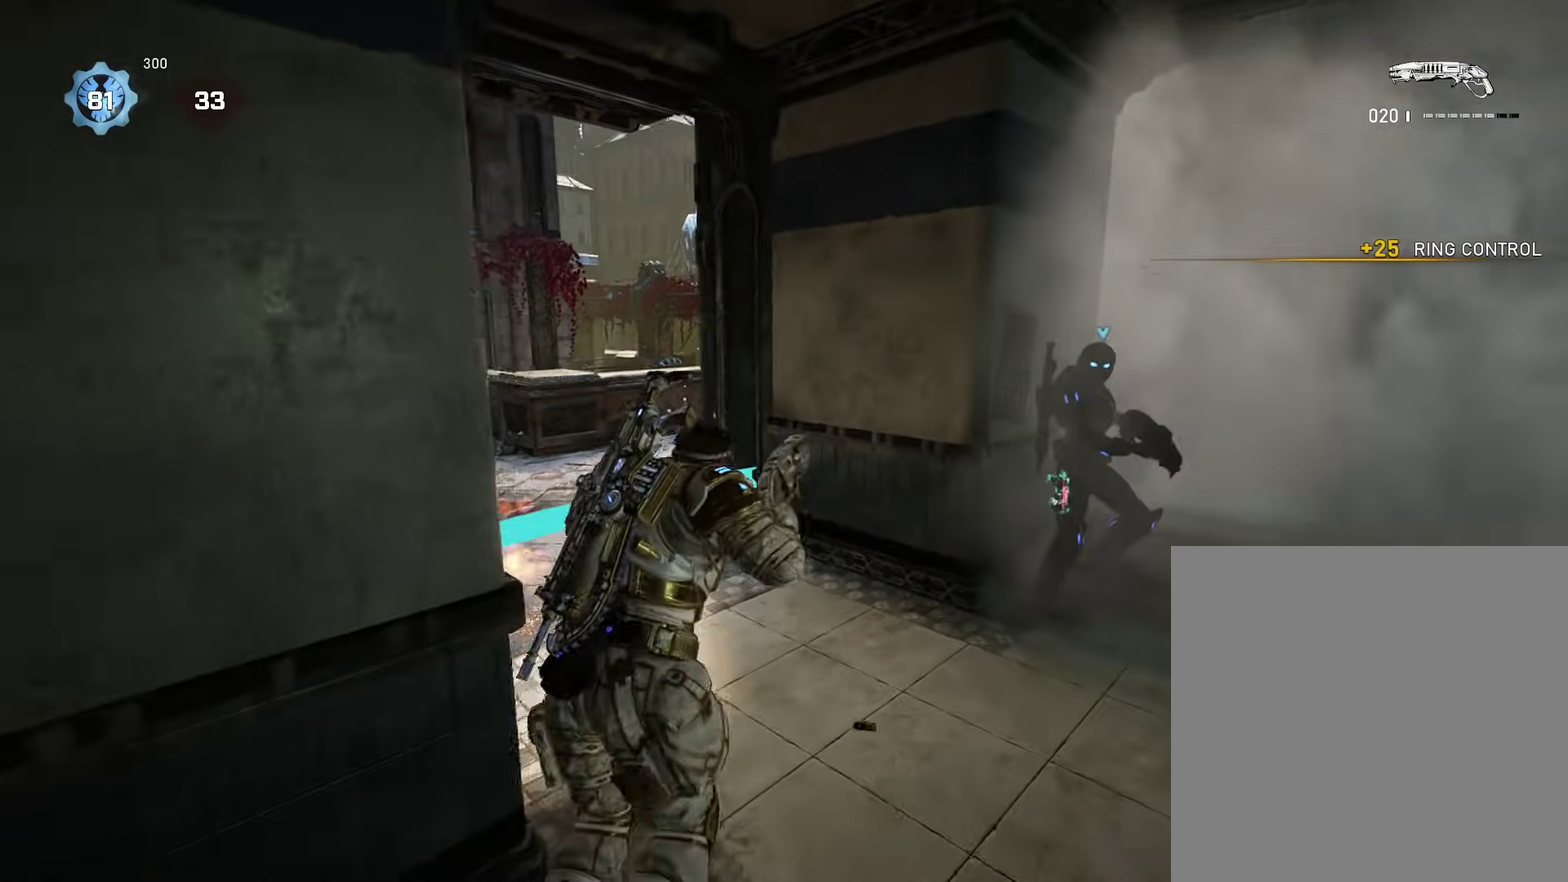
{"dt_ms": 901, "buttons": ["A"], "left_stick": "right", "right_stick": "center", "events": [[66, "right_stick", "center"], [183, "left_stick", "down"], [250, "A", "down"], [300, "left_stick", "right"], [483, "right_stick", "right"], [500, "left_stick", "down-right"], [617, "left_stick", "right"], [767, "right_stick", "center"]]}
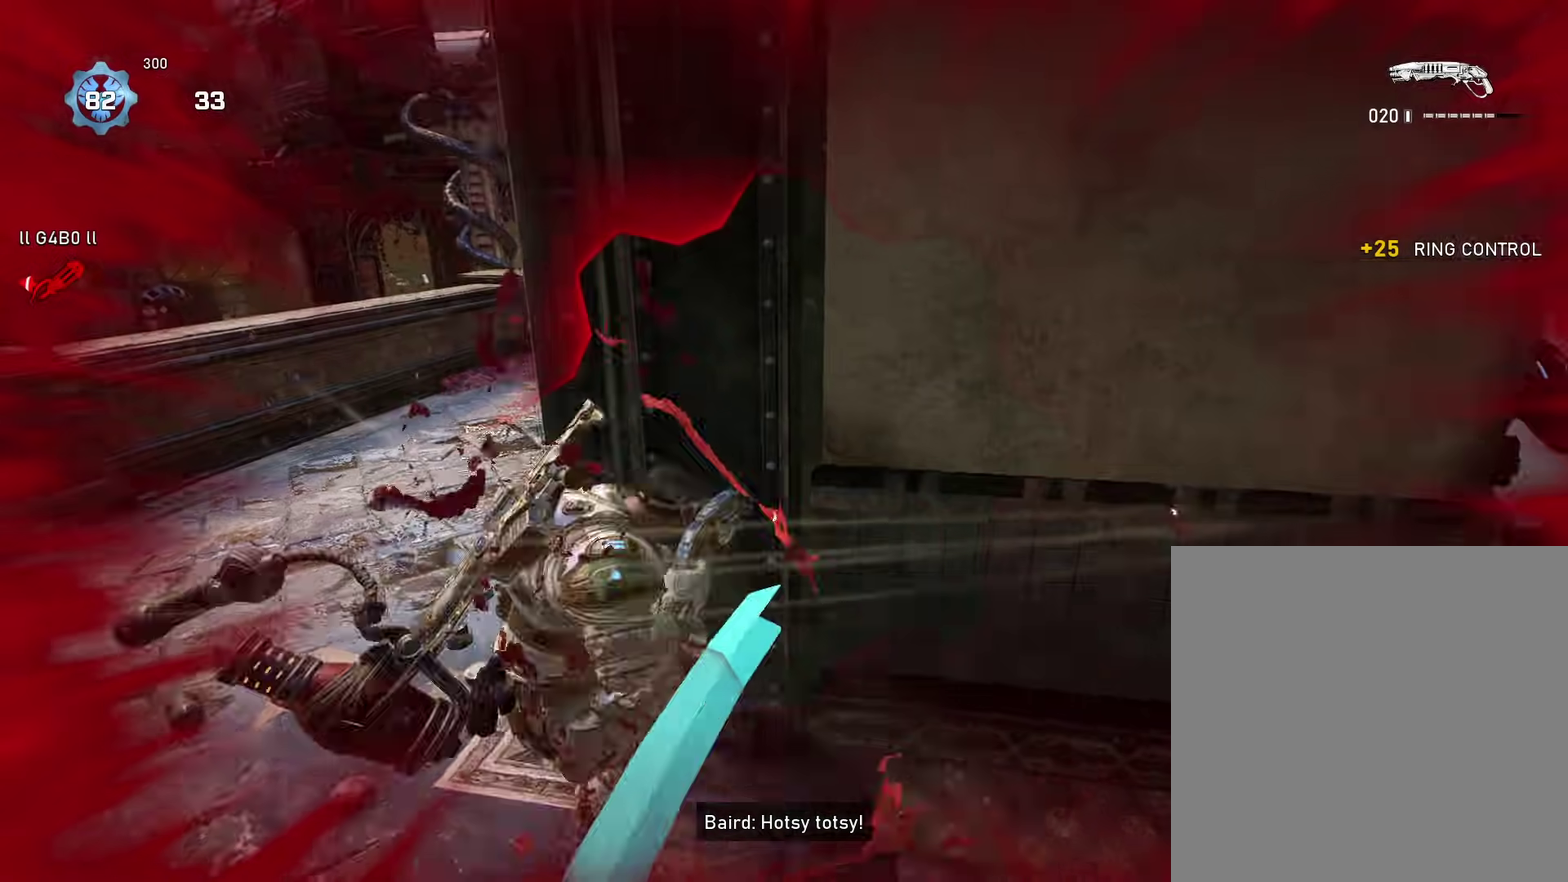
{"dt_ms": 300, "buttons": ["A"], "left_stick": "up-right", "right_stick": "center"}
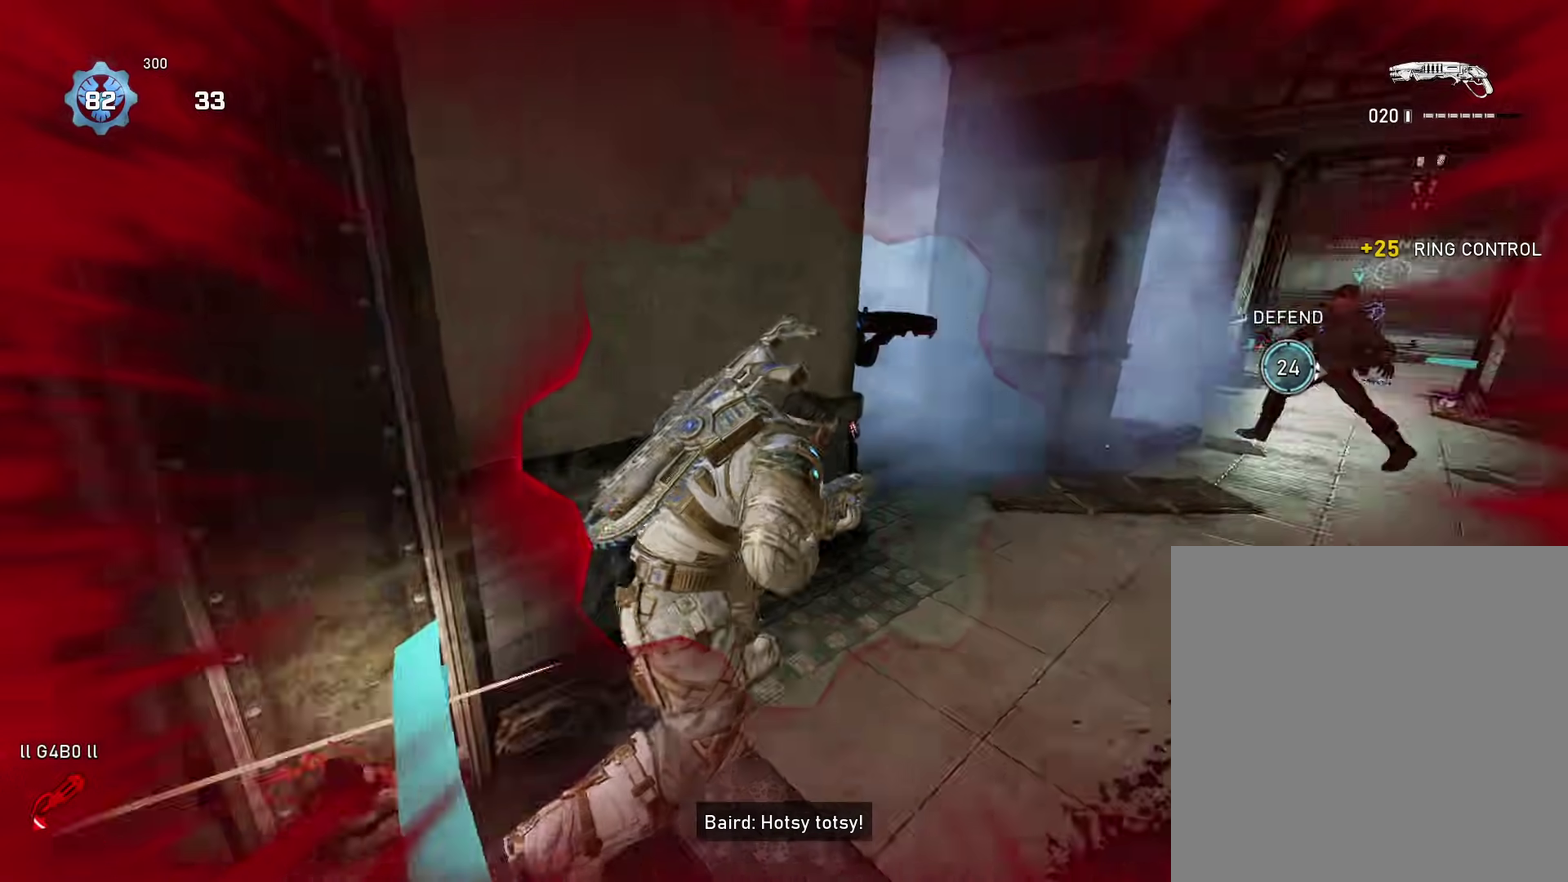
{"dt_ms": 600, "buttons": [], "left_stick": "up-left", "right_stick": "left"}
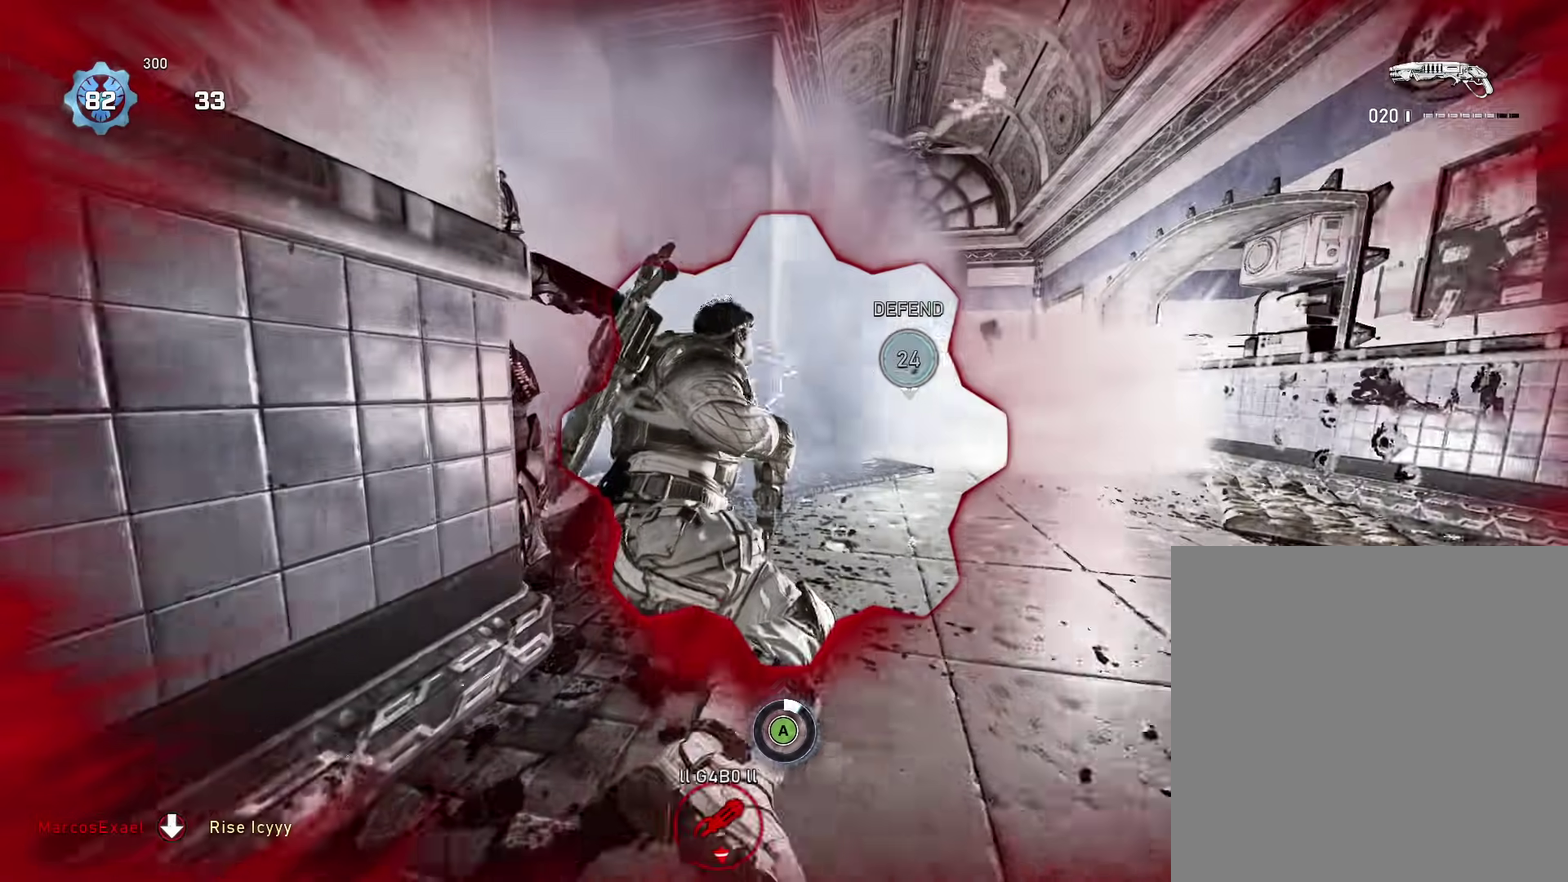
{"dt_ms": 401, "buttons": [], "left_stick": "up", "right_stick": "left", "events": [[17, "A", "down"], [117, "A", "up"], [251, "A", "down"], [351, "A", "up"], [384, "left_stick", "up"]]}
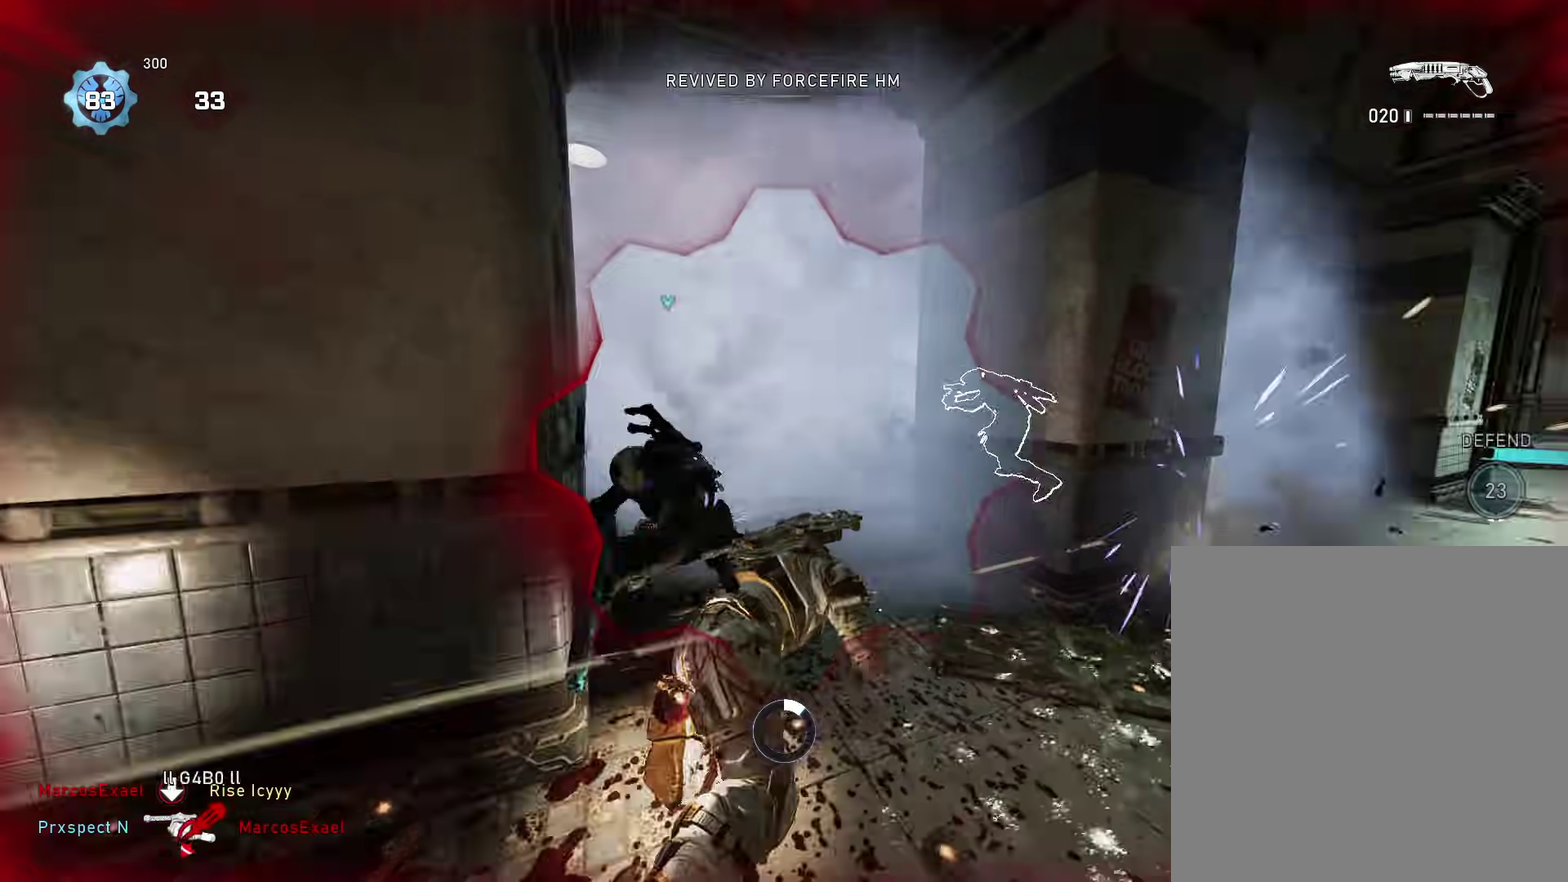
{"dt_ms": 500, "buttons": ["A"], "left_stick": "up-right", "right_stick": "right", "events": [[33, "right_stick", "center"], [50, "A", "down"], [133, "A", "up"], [250, "A", "down"], [283, "right_stick", "left"], [367, "left_stick", "up-right"], [400, "right_stick", "center"], [467, "right_stick", "right"]]}
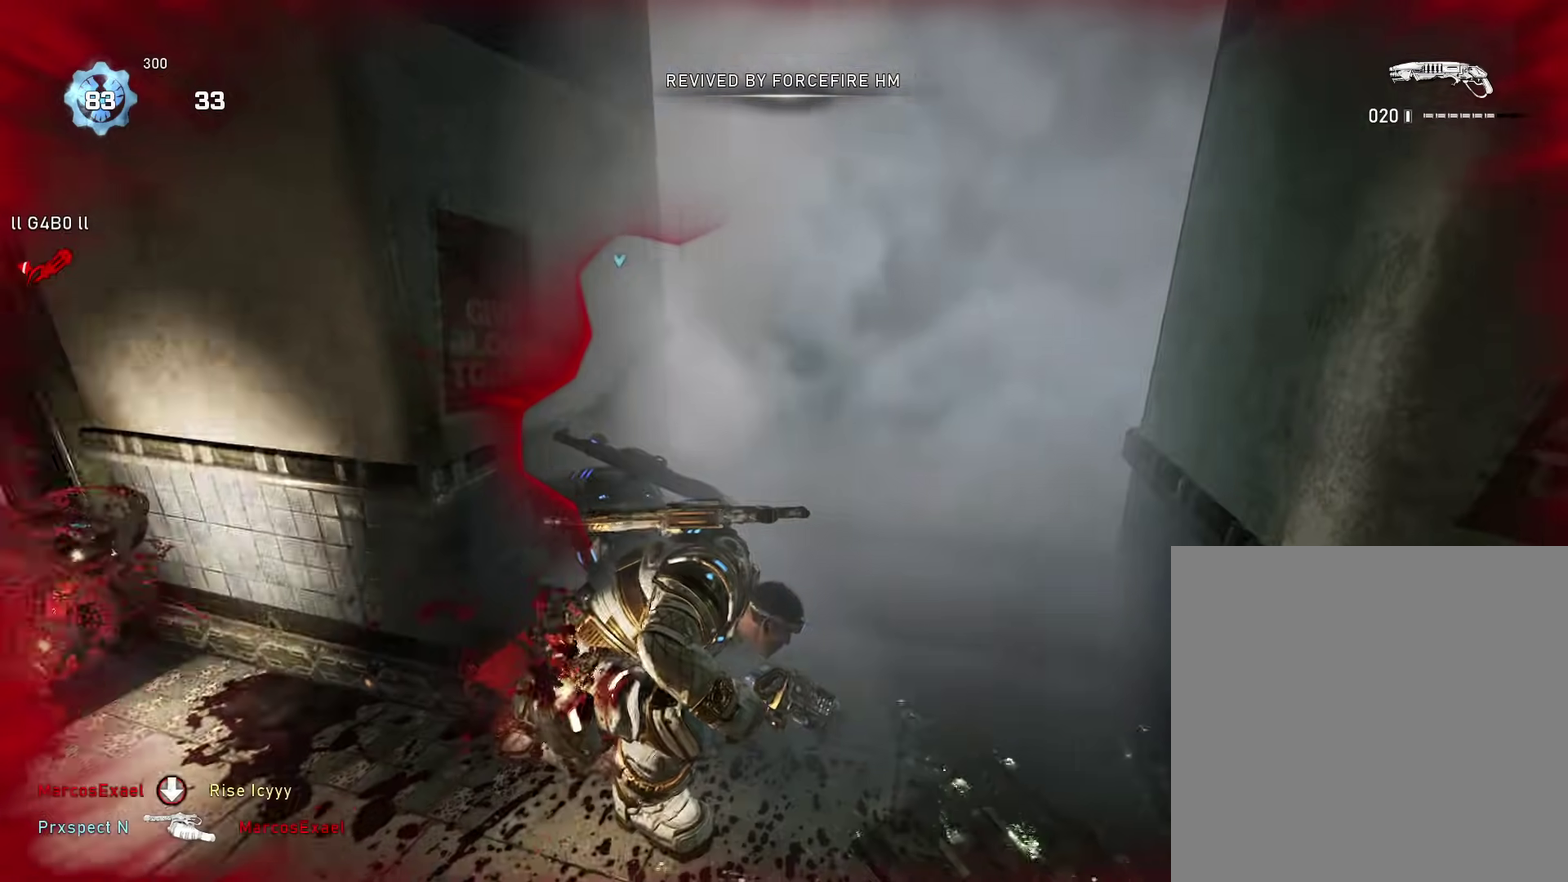
{"dt_ms": 501, "buttons": ["A"], "left_stick": "up", "right_stick": "center", "events": [[84, "left_stick", "up"], [117, "right_stick", "center"]]}
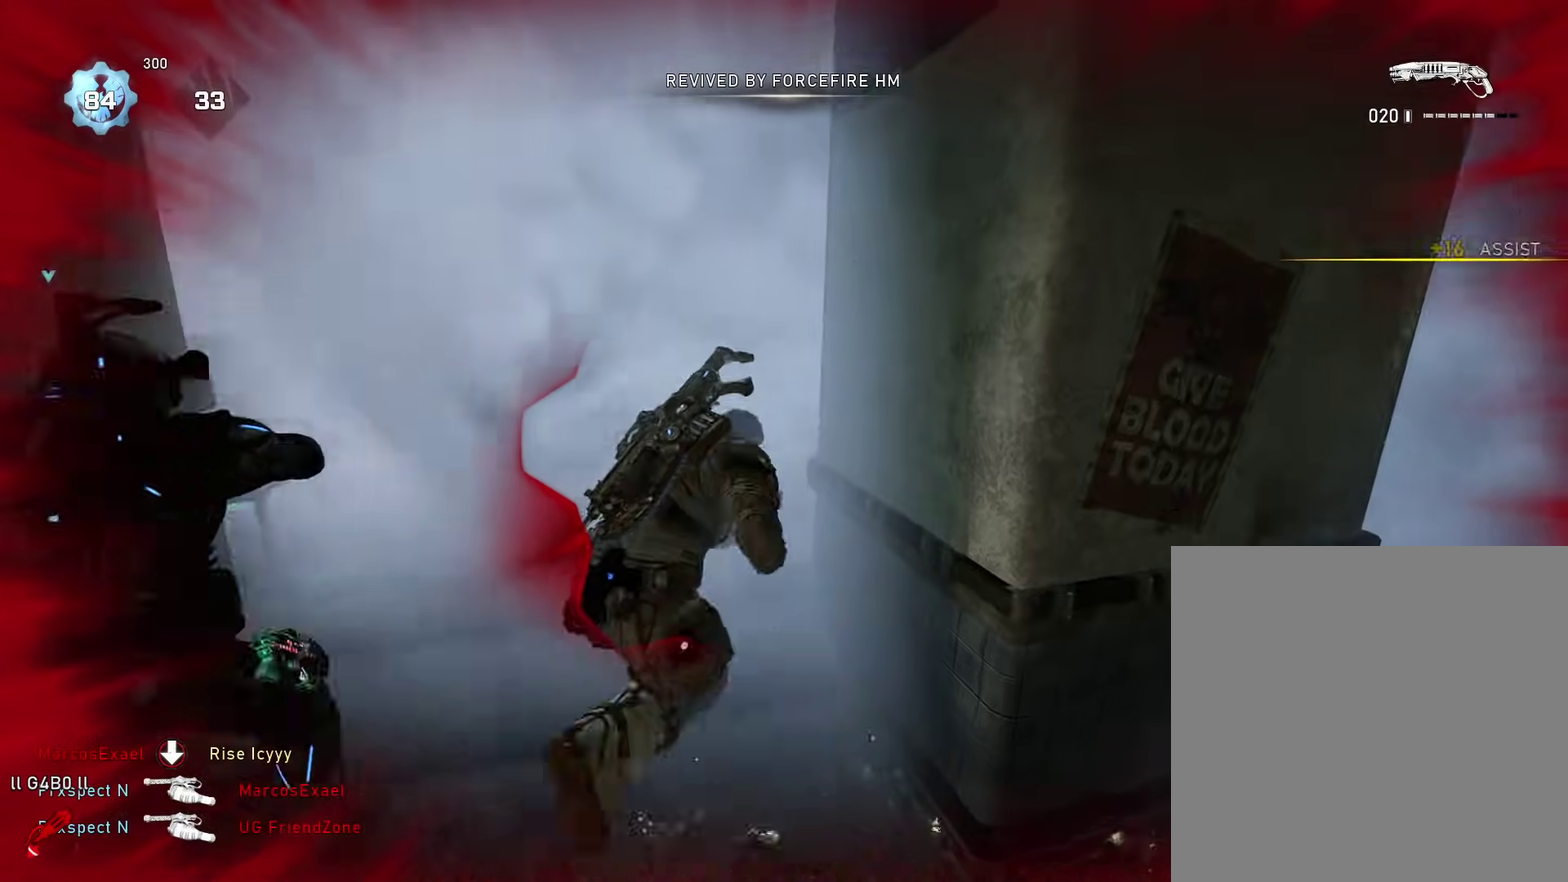
{"dt_ms": 400, "buttons": ["A"], "left_stick": "up", "right_stick": "center", "events": [[250, "A", "up"], [350, "A", "down"]]}
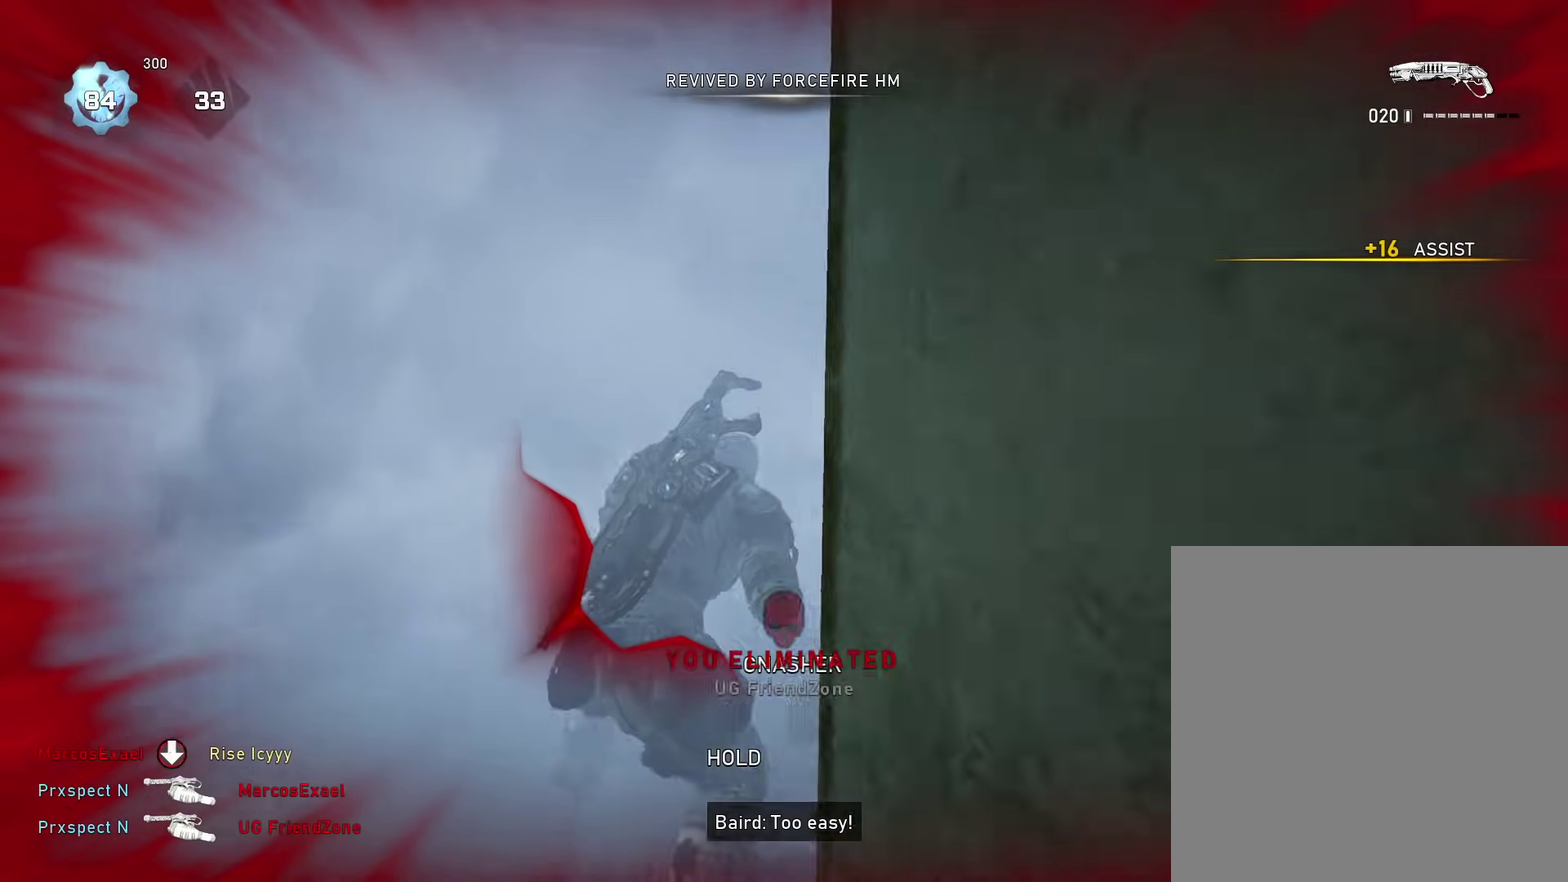
{"dt_ms": 601, "buttons": [], "left_stick": "center", "right_stick": "right", "events": [[34, "A", "up"], [84, "left_stick", "center"], [84, "right_stick", "down-right"], [317, "left_stick", "right"], [467, "A", "down"], [467, "left_stick", "up"], [467, "right_stick", "right"], [534, "A", "up"], [601, "left_stick", "center"]]}
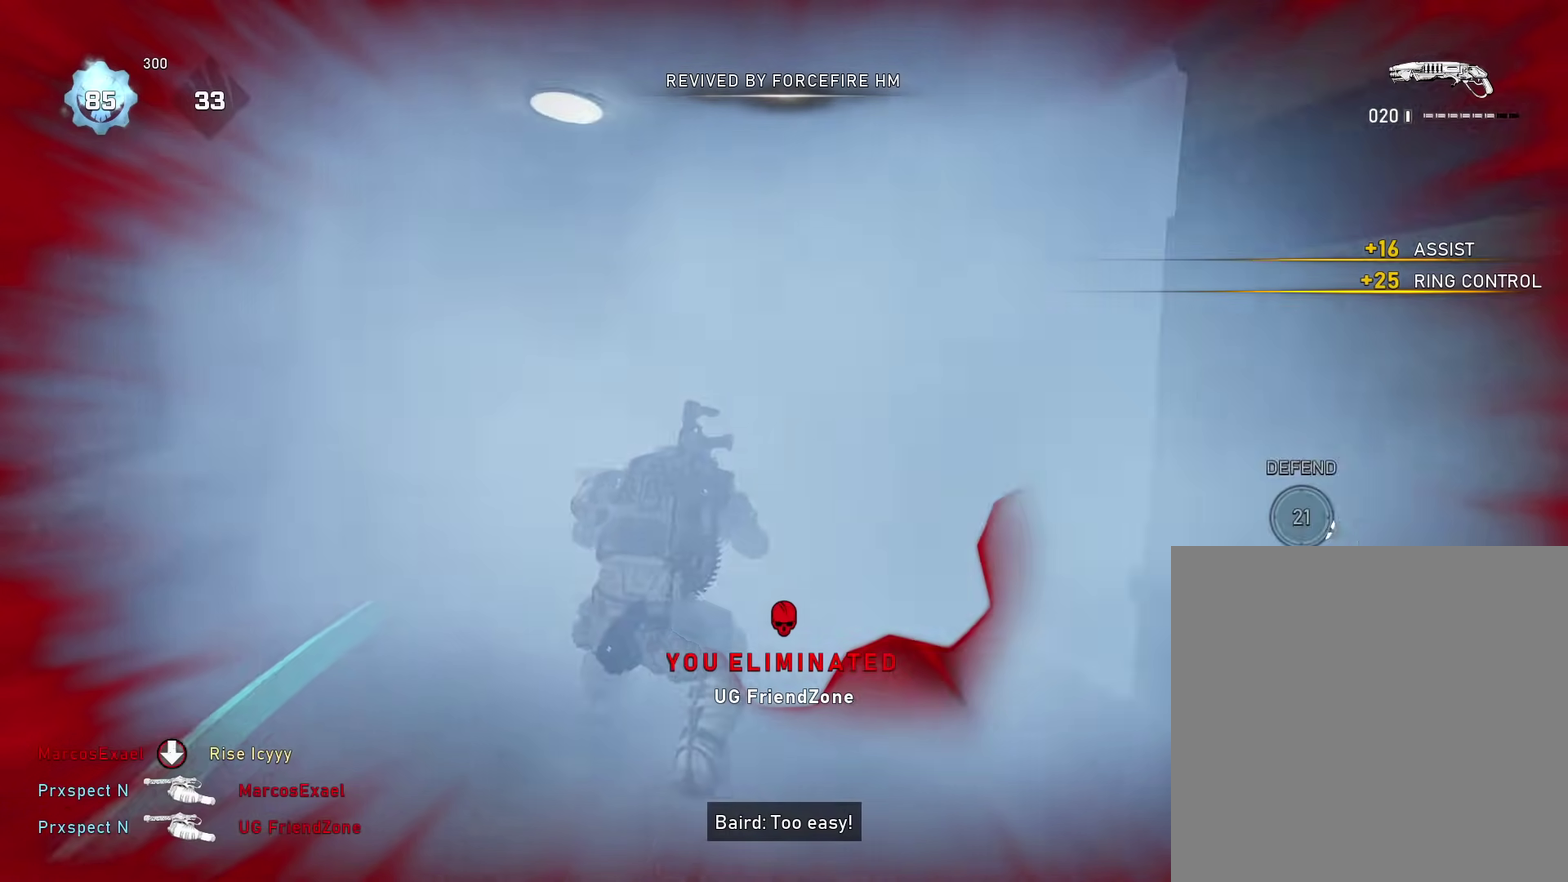
{"dt_ms": 300, "buttons": [], "left_stick": "right", "right_stick": "down-right", "events": [[100, "right_stick", "down-right"], [167, "left_stick", "right"]]}
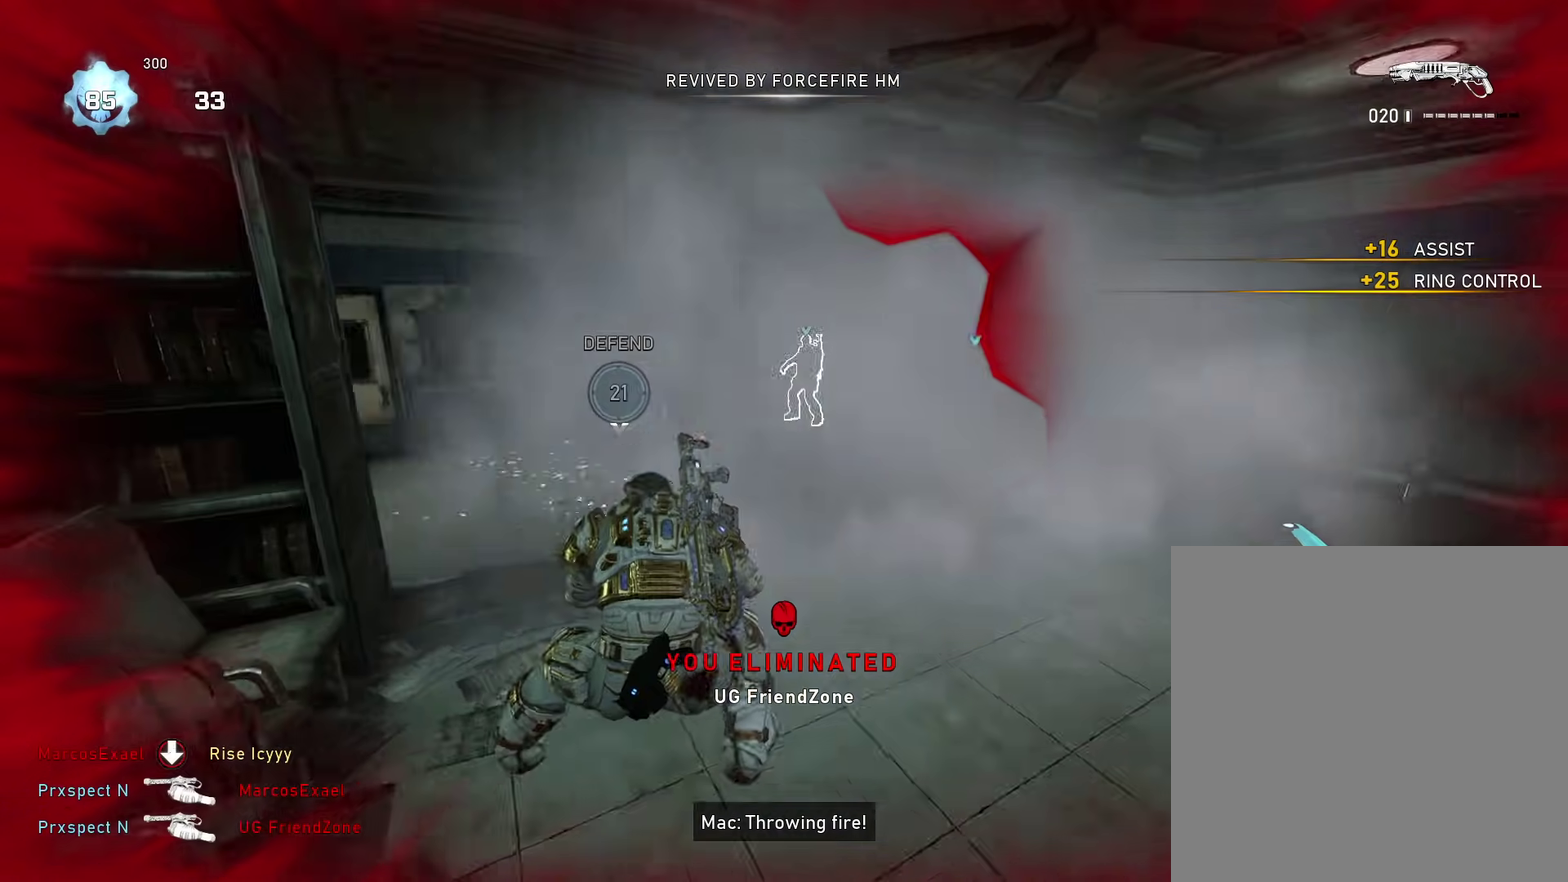
{"dt_ms": 901, "buttons": [], "left_stick": "up-right", "right_stick": "left", "events": [[67, "right_stick", "right"], [150, "A", "down"], [150, "left_stick", "up-right"], [217, "A", "up"], [234, "right_stick", "left"], [384, "left_stick", "left"], [451, "A", "down"], [501, "right_stick", "center"], [551, "A", "up"], [584, "right_stick", "right"], [667, "left_stick", "right"], [768, "A", "down"], [834, "left_stick", "up-right"], [868, "A", "up"], [868, "right_stick", "left"]]}